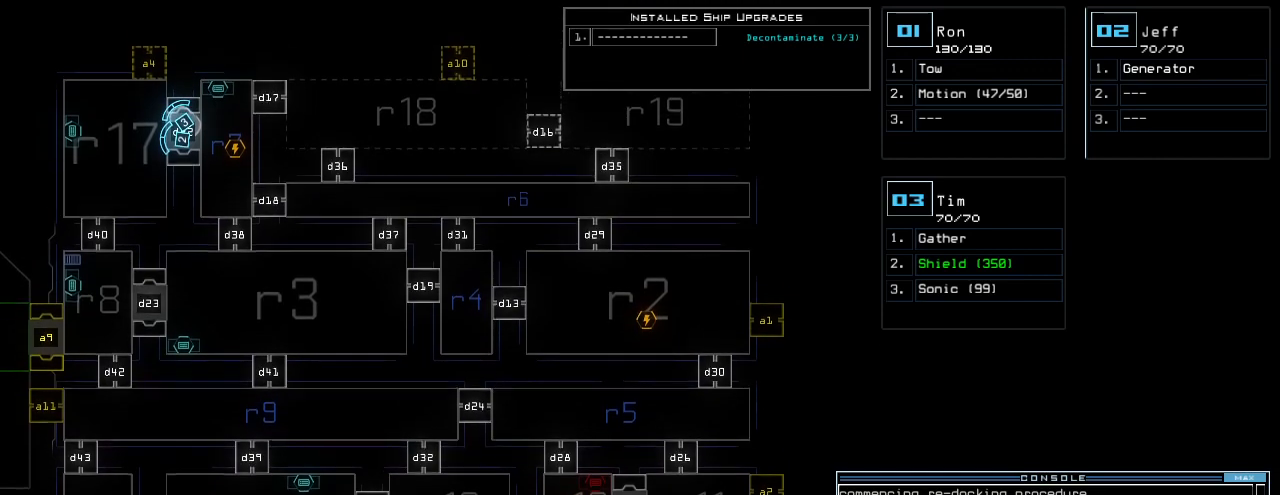
Gameplay with keyboard; each line is a JSON object with the keys held at the frame after it. "events" lists presses ("down") and releases ("up") of ".", "0", "1", "2", "3", "4", "5", "6", "7", "8", "9", "a", "b", "backspace", "c", "caps_lock", "comma", "ctrl_l", "ctrl_r", "d", "down", "e", "equals", "escape", "f", "f12", "g", "h", "i", "j", "k", "l", "left", "m", "minus", "n", "o", "p", "q", "quote", "r", "return", "right", "s", "semicolon", "shift_l", "shift_r", "space", "t", "tab", "tilde", "u", "up", "v", "w", "x", "y" and "z" between this image and that frame as [ms after this image, input, new state], when the widget could be followed in between. No other keys are recorded. Mouse input is not recorded. Not read: other_keys.
{"keys": [], "events": [[100, "down", "up"]]}
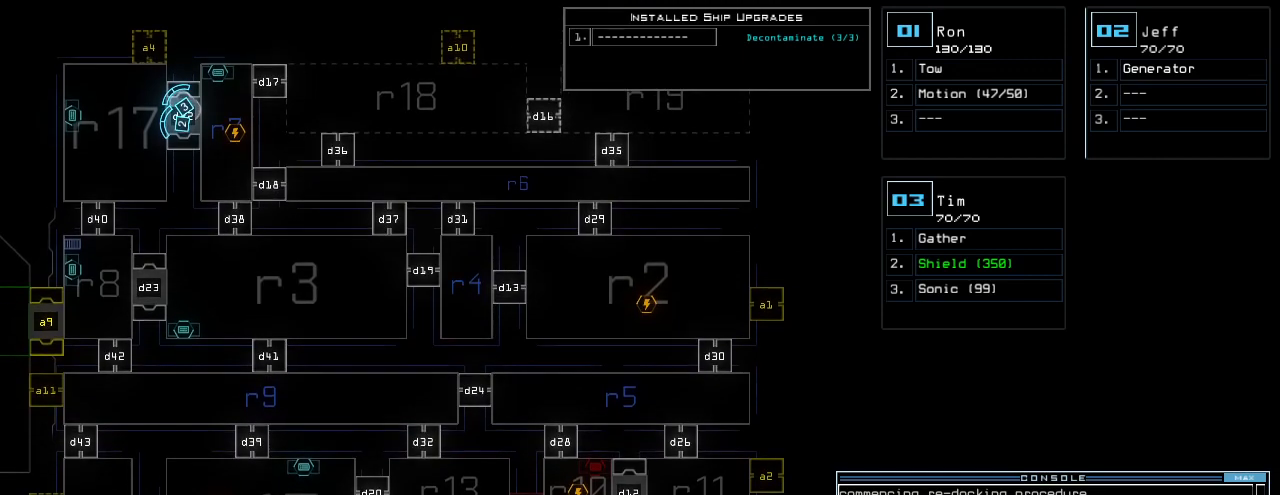
{"keys": [], "events": [[120, "right", "down"], [240, "right", "up"]]}
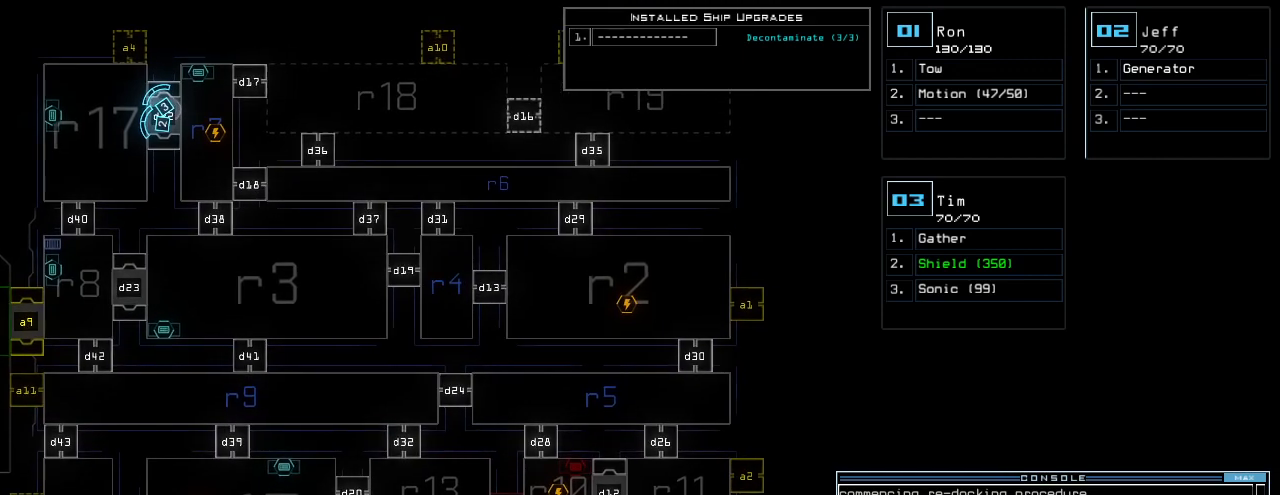
{"keys": ["down"], "events": [[120, "left", "down"], [220, "left", "up"], [380, "down", "down"]]}
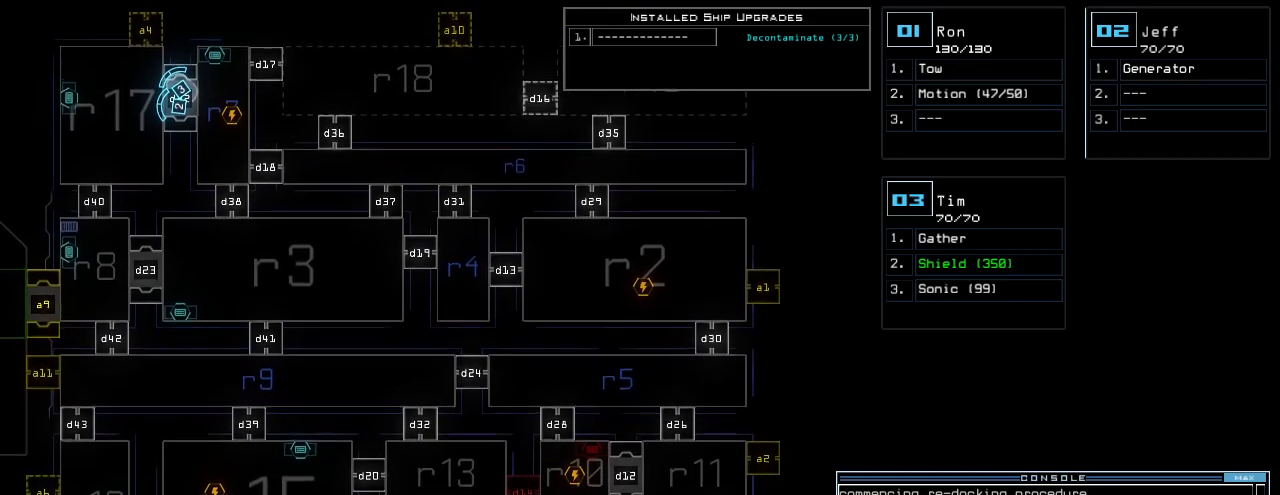
{"keys": [], "events": [[20, "down", "up"], [180, "left", "down"], [260, "left", "up"]]}